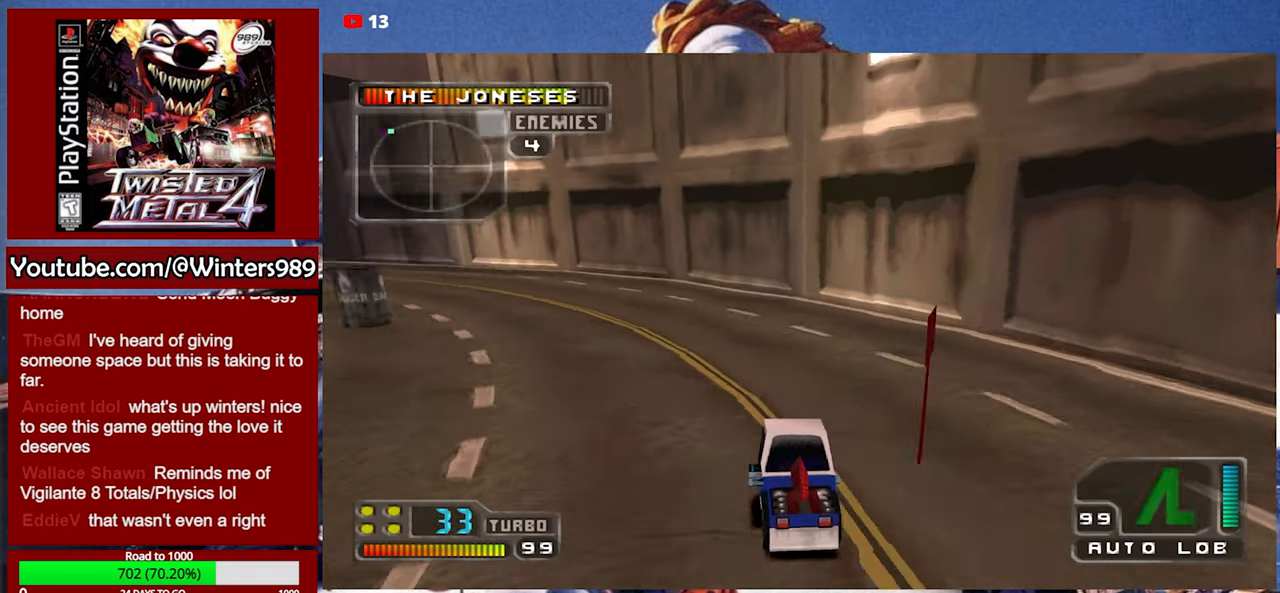
Gameplay with a controller (Xbox layout); each line is a JSON object with the inputs held at the frame after it. "events" lists button and stick changes between this image and that frame as [ms after this image, input, new state], when the widget could be followed in between. Not read: right_stick.
{"buttons": ["A"], "left_stick": "center", "events": [[200, "left_stick", "left"], [400, "left_stick", "center"]]}
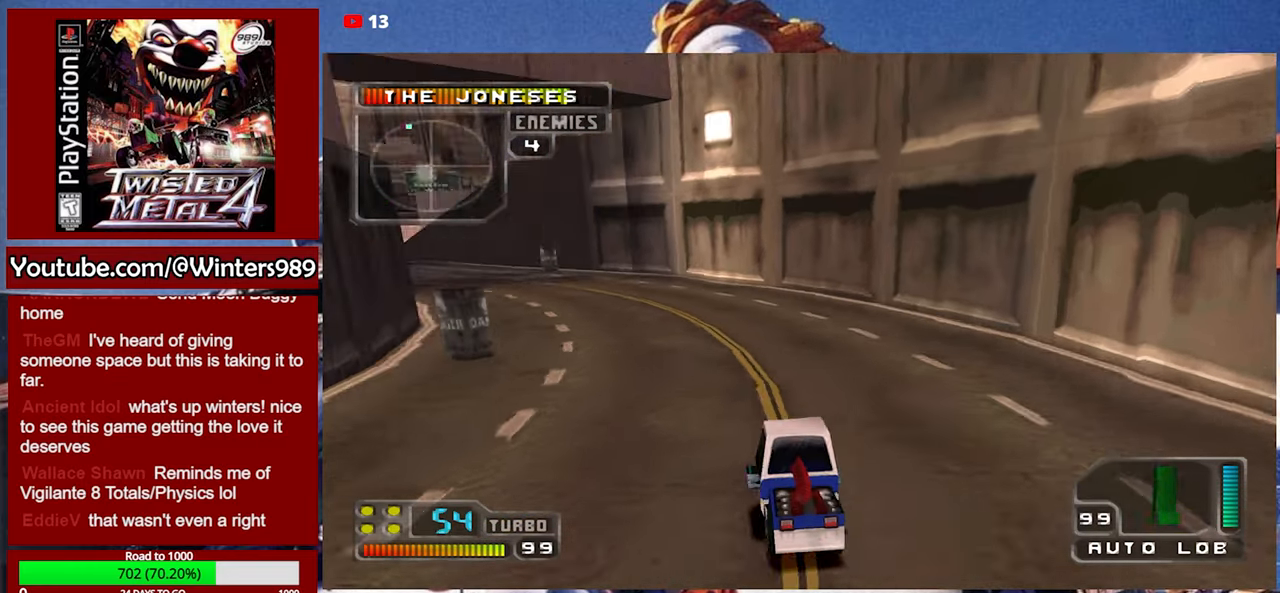
{"buttons": ["A"], "left_stick": "center", "events": [[233, "left_stick", "left"], [400, "left_stick", "center"]]}
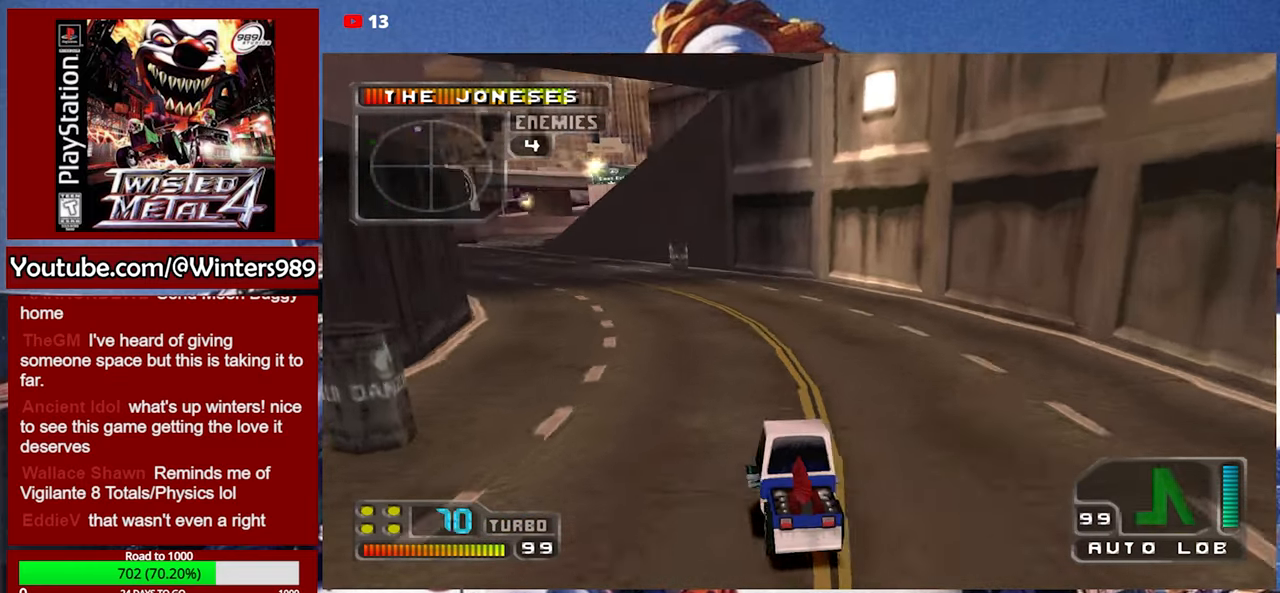
{"buttons": ["A"], "left_stick": "left", "events": [[100, "left_stick", "left"], [267, "left_stick", "center"], [433, "left_stick", "left"]]}
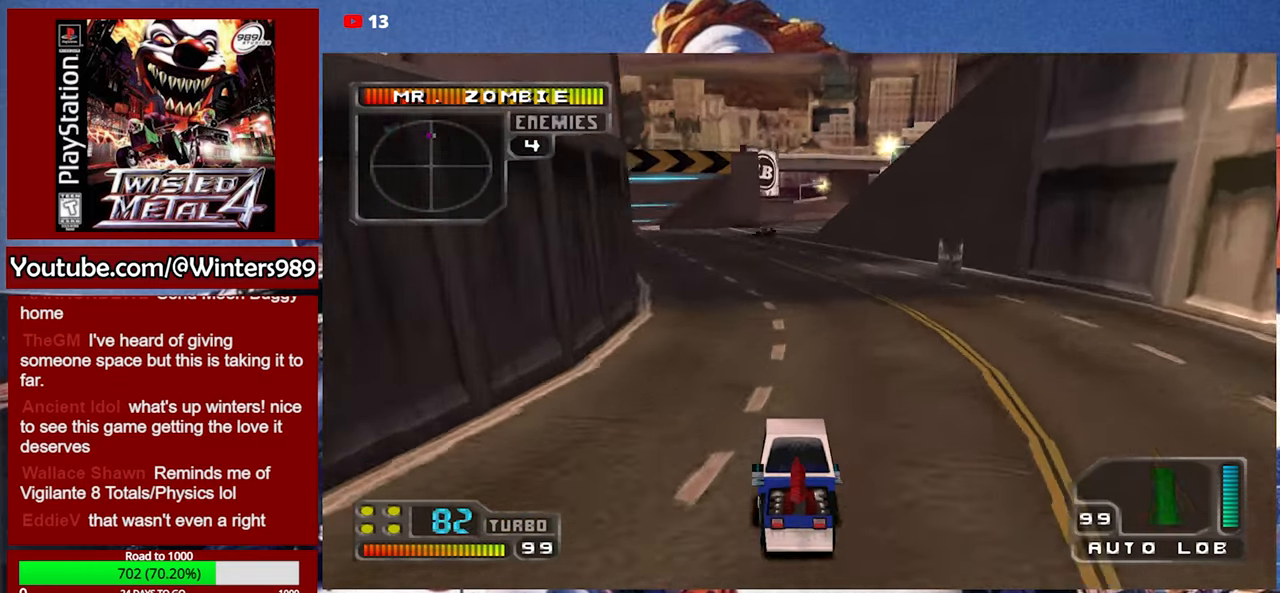
{"buttons": ["A"], "left_stick": "right", "events": [[67, "left_stick", "center"], [366, "left_stick", "right"]]}
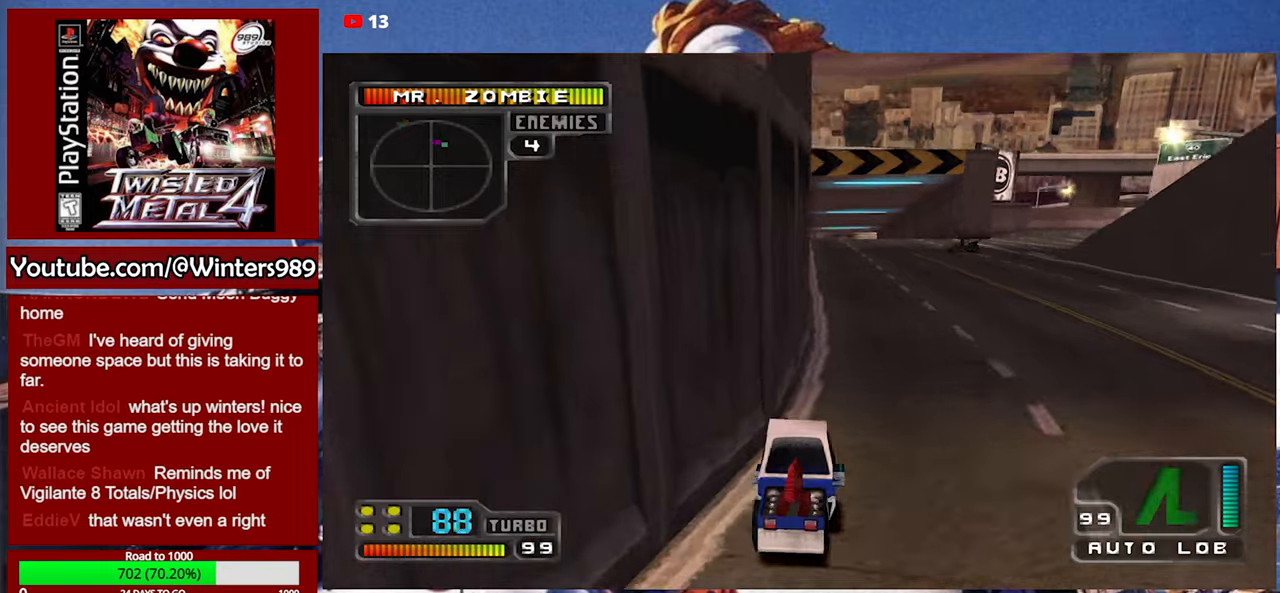
{"buttons": ["A"], "left_stick": "center", "events": [[33, "left_stick", "center"]]}
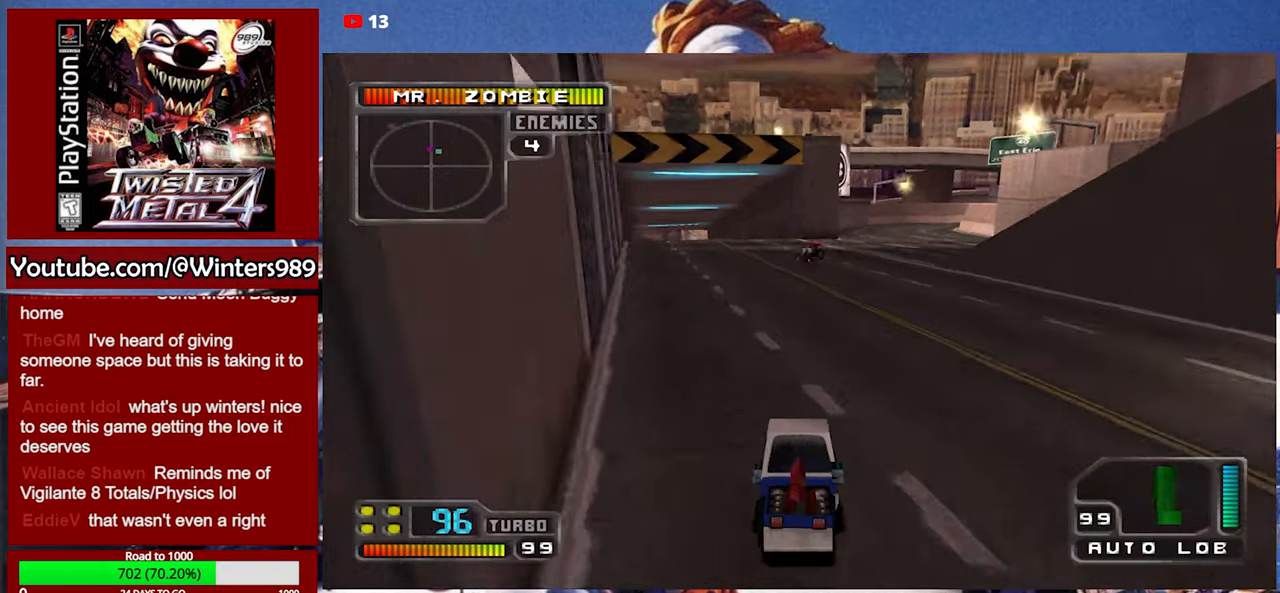
{"buttons": ["A"], "left_stick": "center", "events": []}
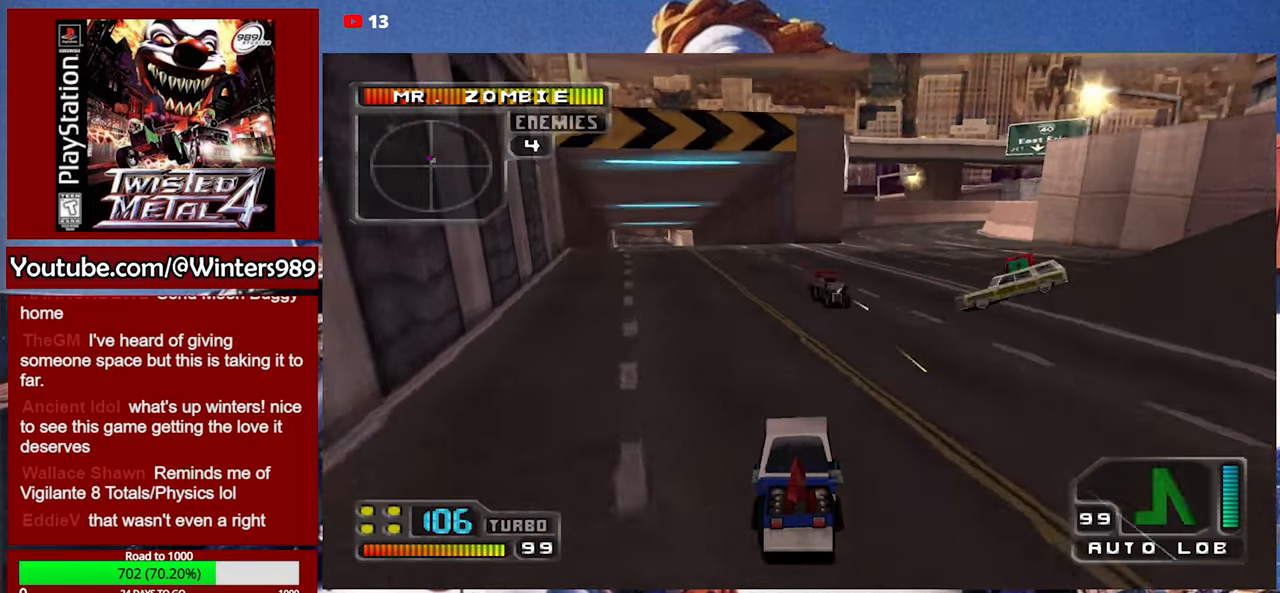
{"buttons": ["A"], "left_stick": "center", "events": []}
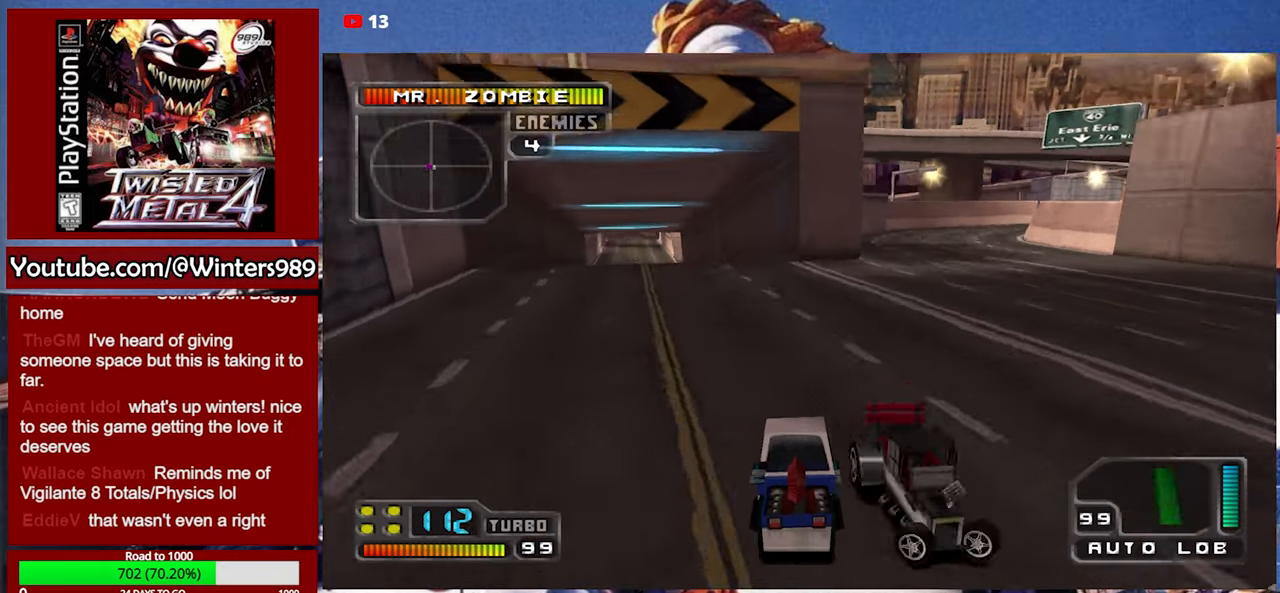
{"buttons": ["A", "DPAD_DOWN", "DPAD_LEFT"], "left_stick": "center", "events": [[133, "DPAD_DOWN", "down"], [166, "DPAD_LEFT", "down"]]}
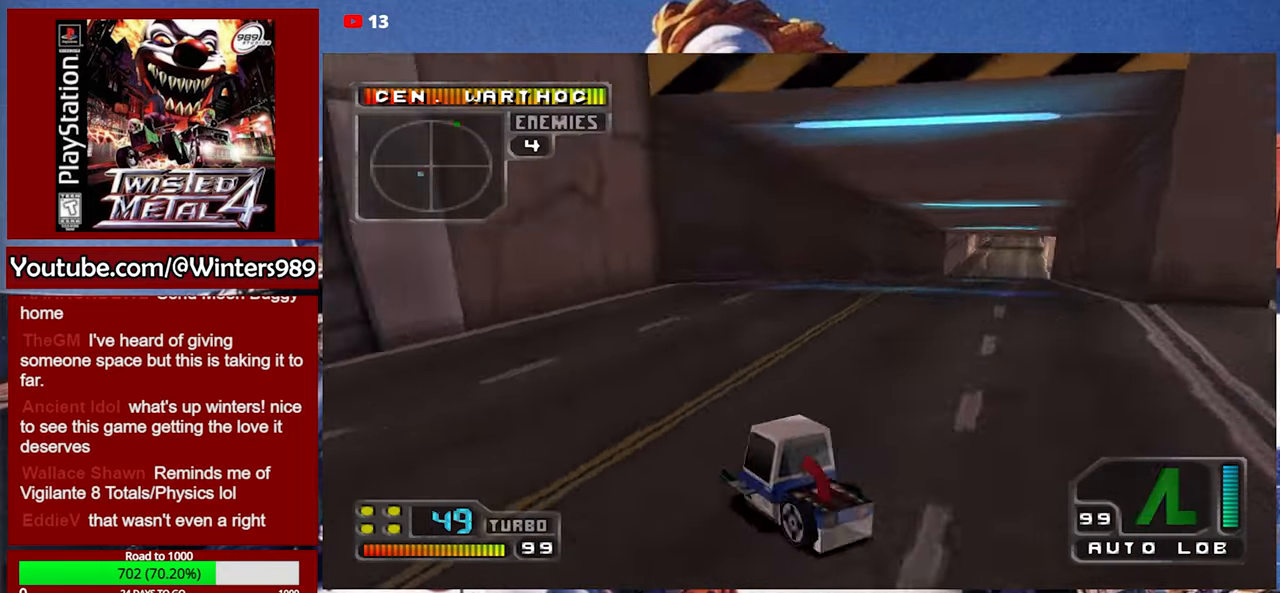
{"buttons": [], "left_stick": "center", "events": [[100, "DPAD_DOWN", "up"], [133, "DPAD_LEFT", "up"], [400, "A", "up"]]}
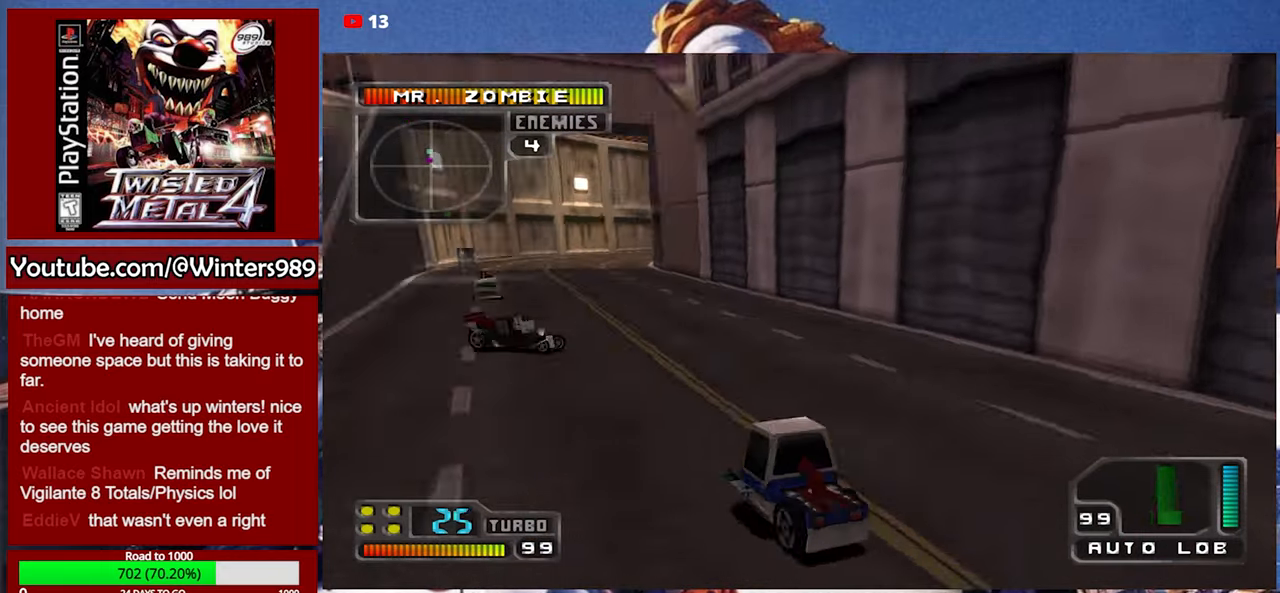
{"buttons": [], "left_stick": "center", "events": [[266, "L2", "down"], [400, "L2", "up"], [433, "L2", "down"], [500, "L2", "up"]]}
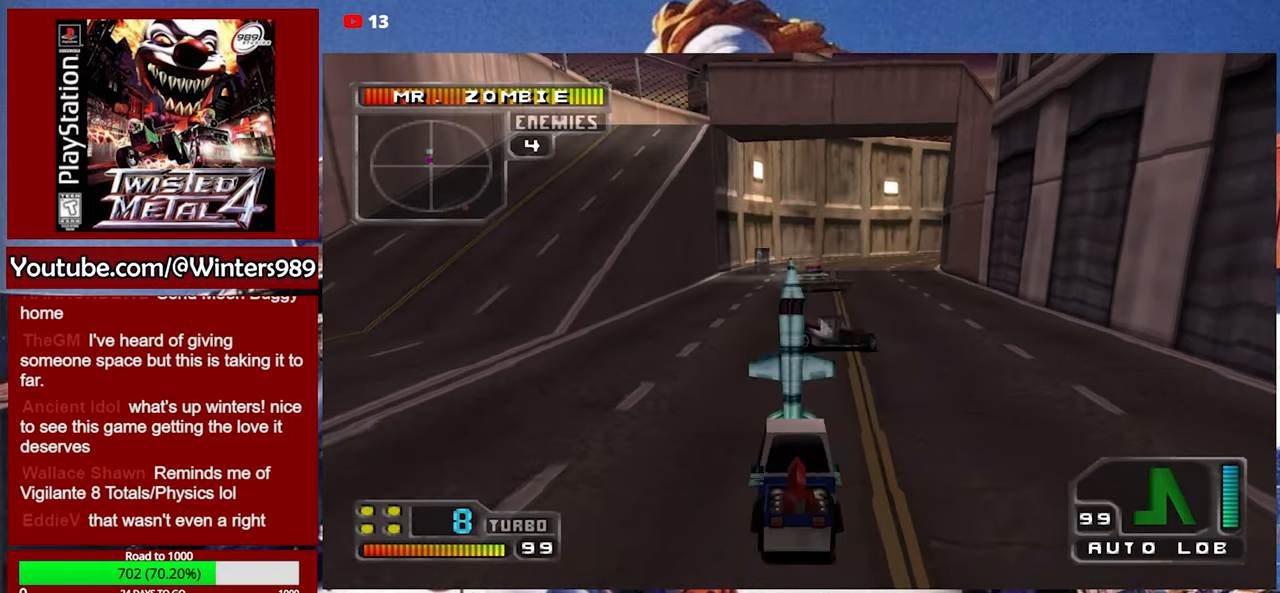
{"buttons": ["Y"], "left_stick": "center", "events": [[66, "L2", "down"], [133, "L2", "up"], [233, "Y", "down"]]}
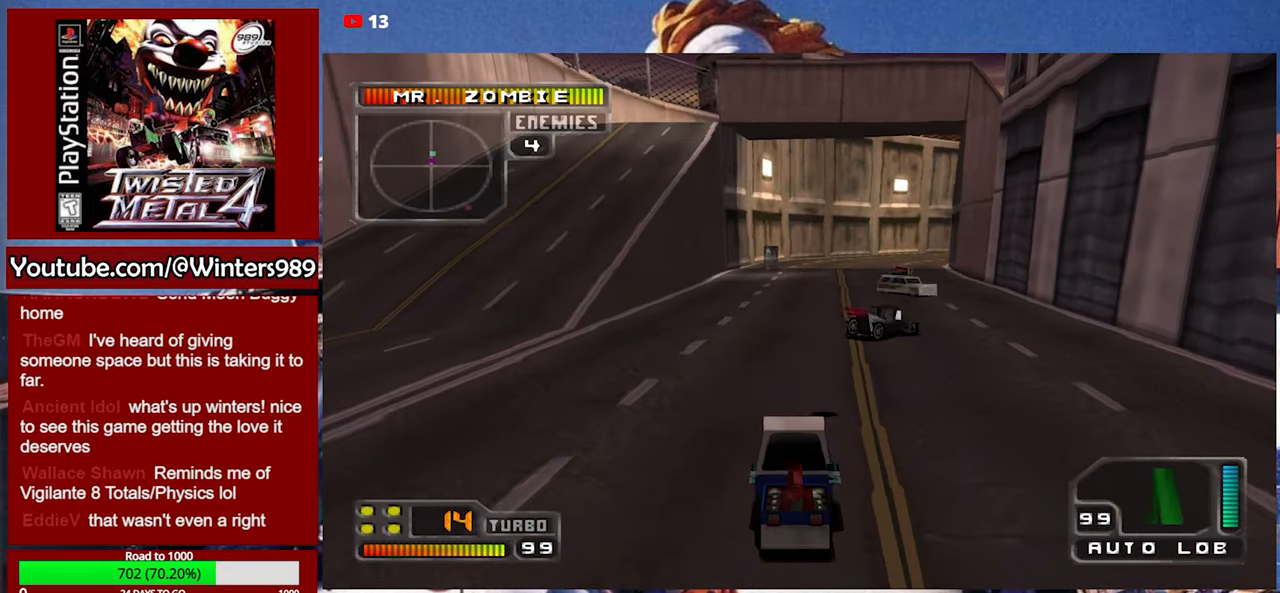
{"buttons": [], "left_stick": "center", "events": [[466, "Y", "up"]]}
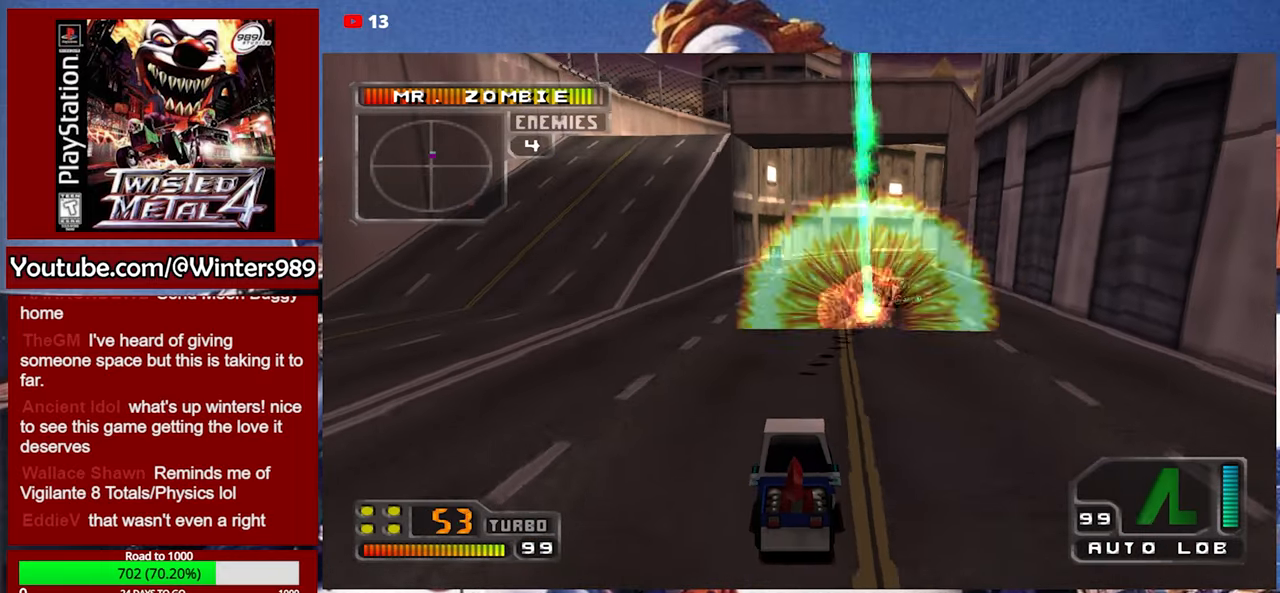
{"buttons": ["A"], "left_stick": "center", "events": [[333, "A", "down"]]}
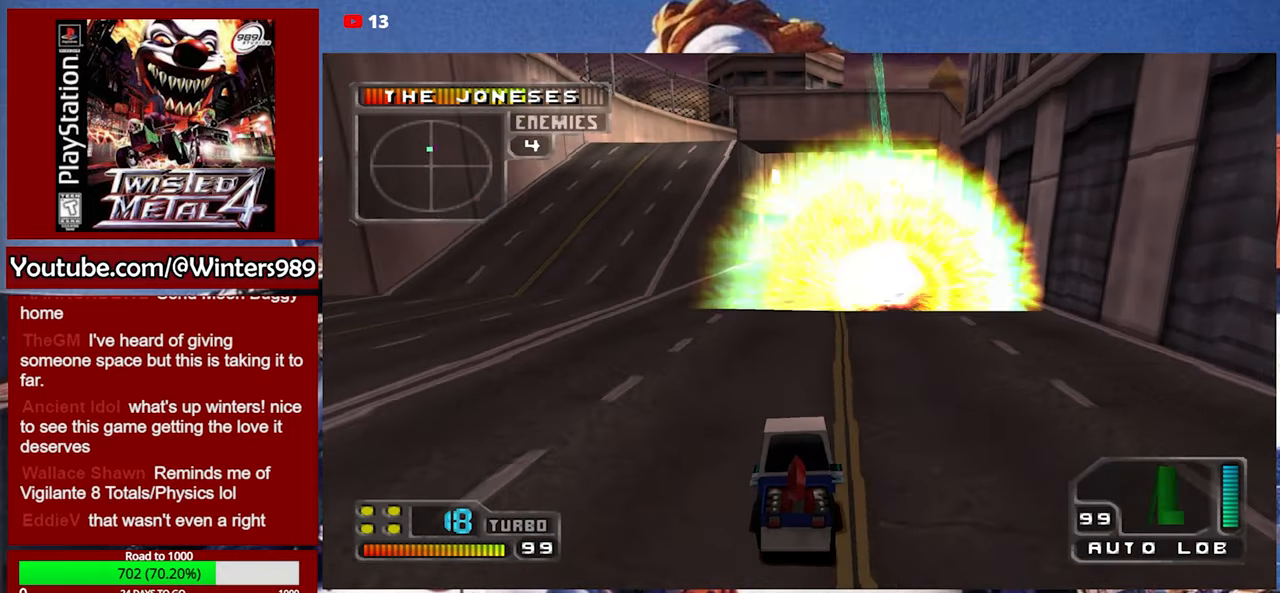
{"buttons": ["A"], "left_stick": "center", "events": []}
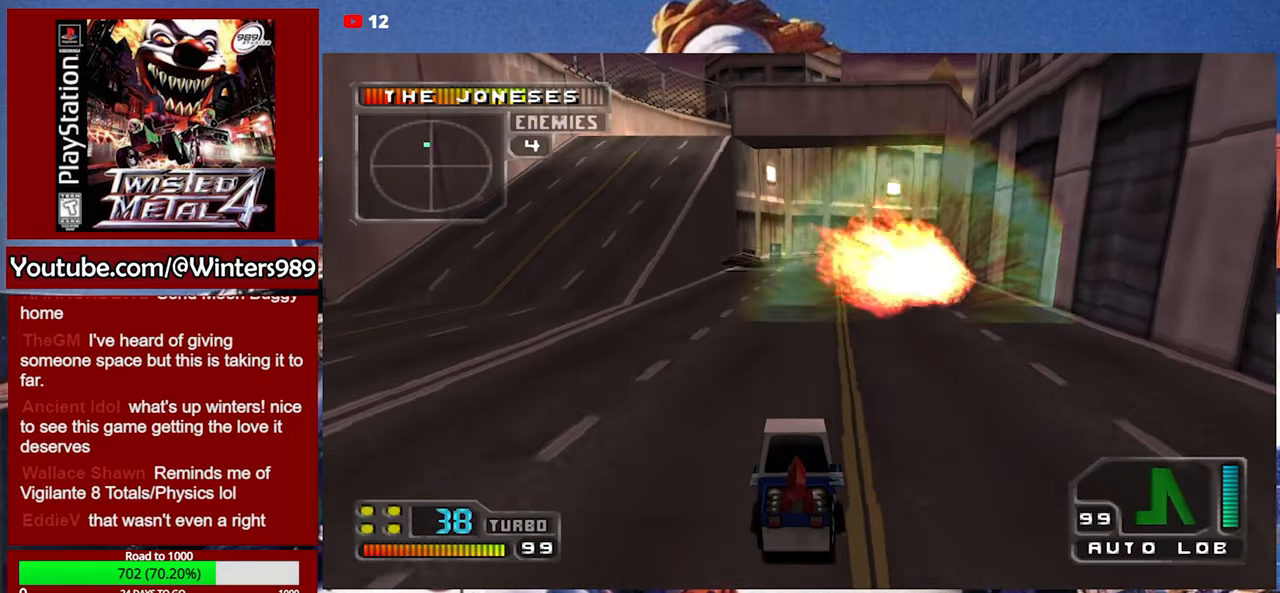
{"buttons": [], "left_stick": "center", "events": [[133, "A", "up"], [167, "left_stick", "right"], [300, "left_stick", "center"], [367, "L2", "down"], [467, "L2", "up"]]}
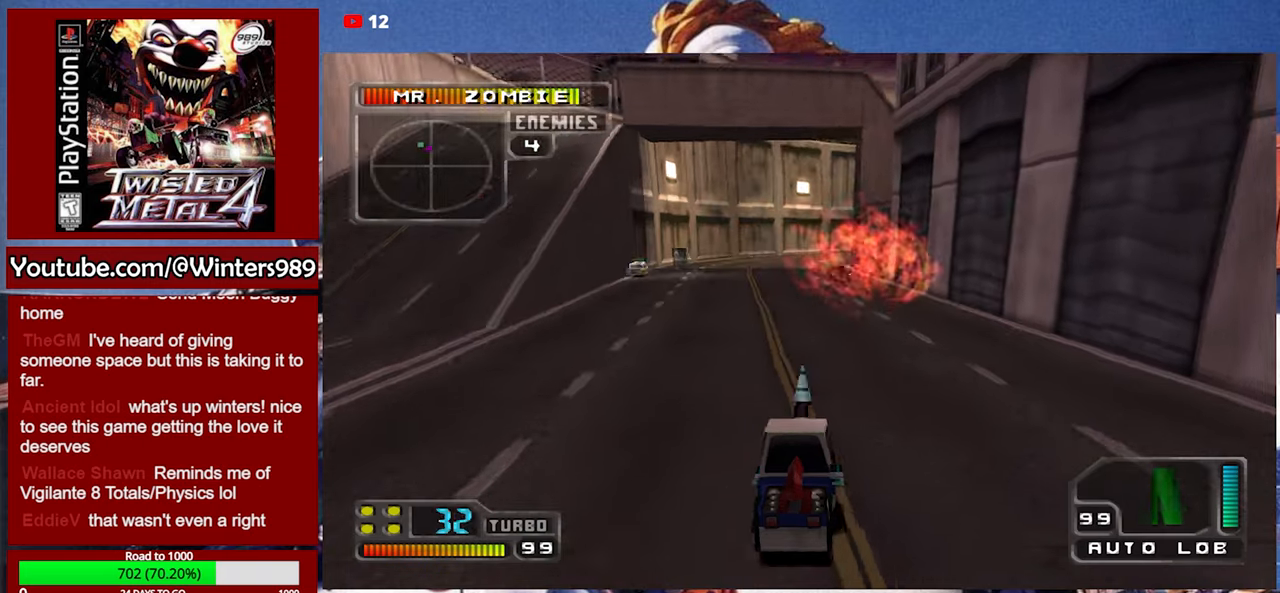
{"buttons": ["R1"], "left_stick": "center", "events": [[34, "L2", "down"], [100, "L2", "up"], [167, "L2", "down"], [234, "L2", "up"], [467, "R1", "down"]]}
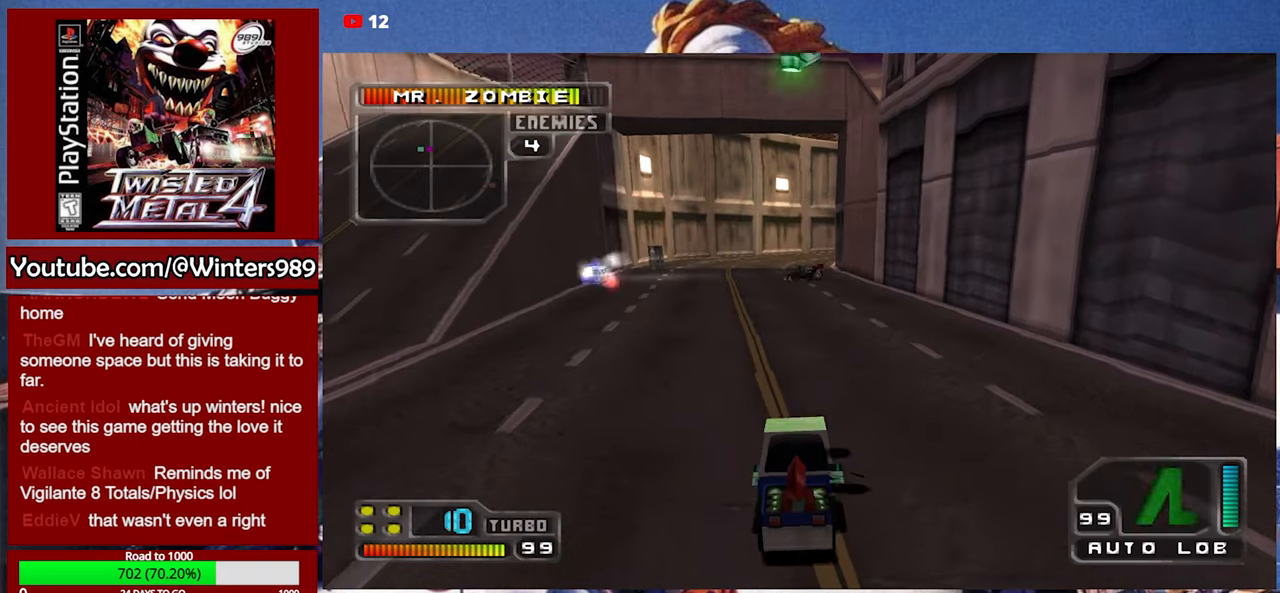
{"buttons": ["Y"], "left_stick": "center", "events": [[100, "R1", "up"], [267, "Y", "down"]]}
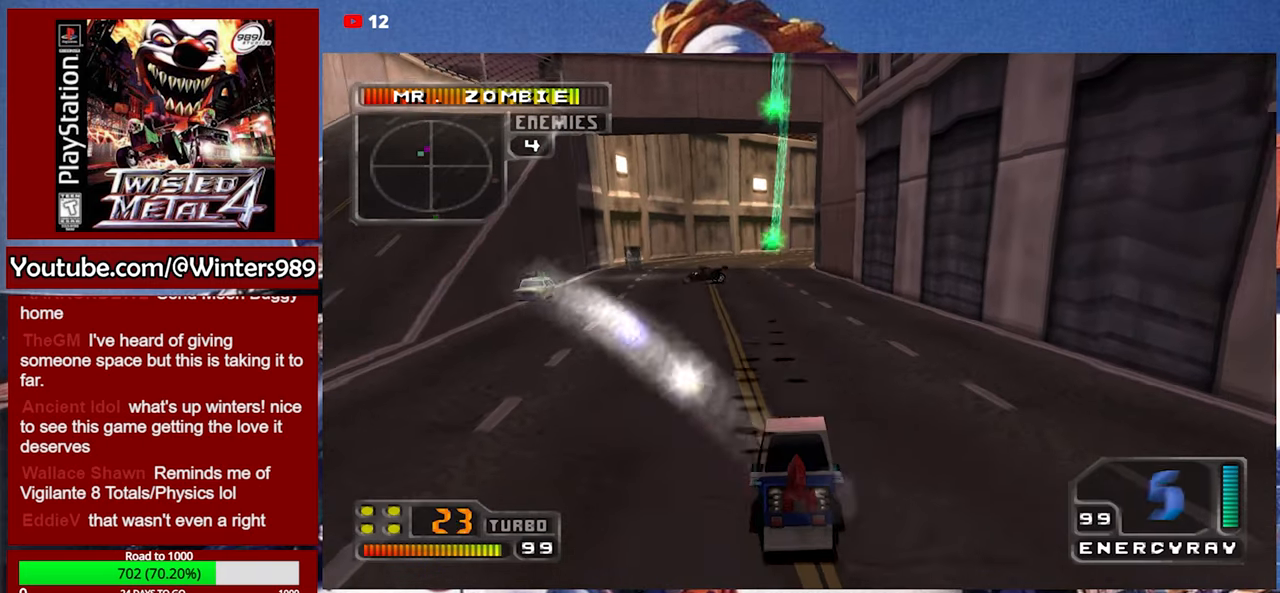
{"buttons": ["Y"], "left_stick": "center", "events": []}
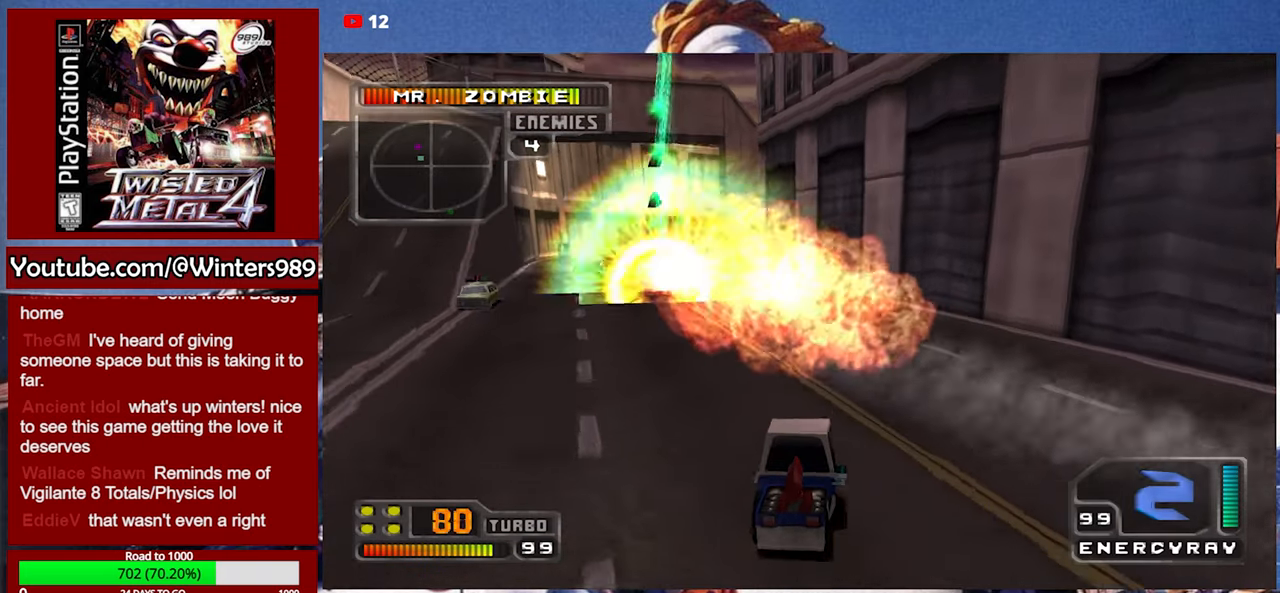
{"buttons": ["L2"], "left_stick": "center", "events": [[100, "DPAD_RIGHT", "down"], [234, "DPAD_RIGHT", "up"], [267, "Y", "up"], [467, "L2", "down"]]}
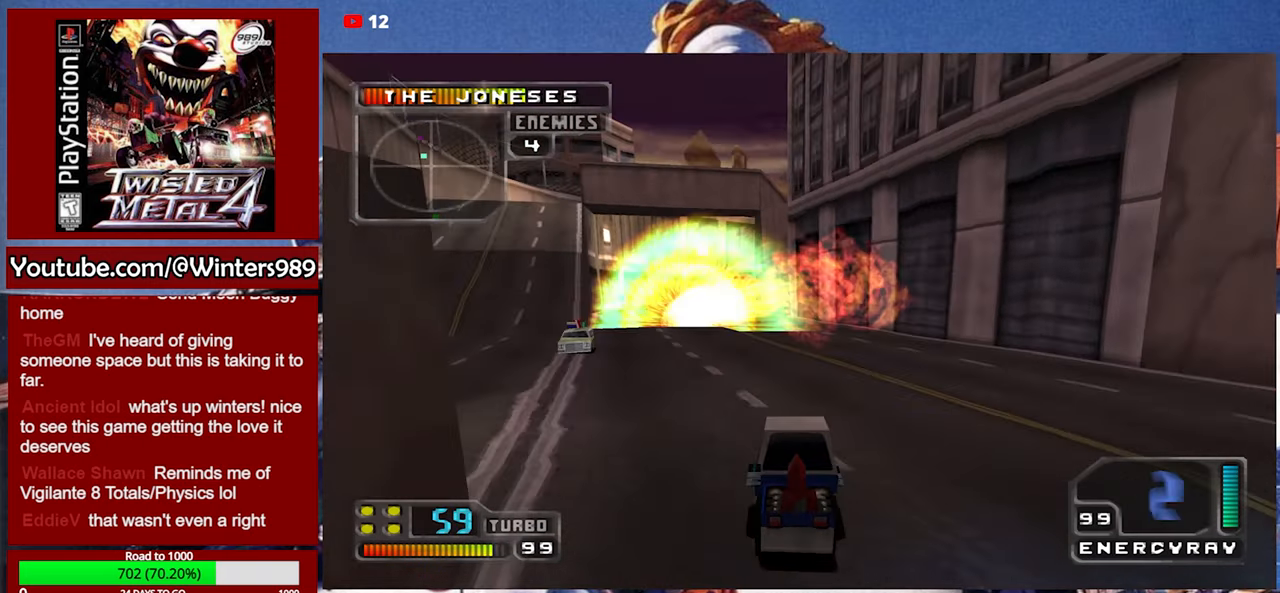
{"buttons": [], "left_stick": "center", "events": [[100, "L2", "up"]]}
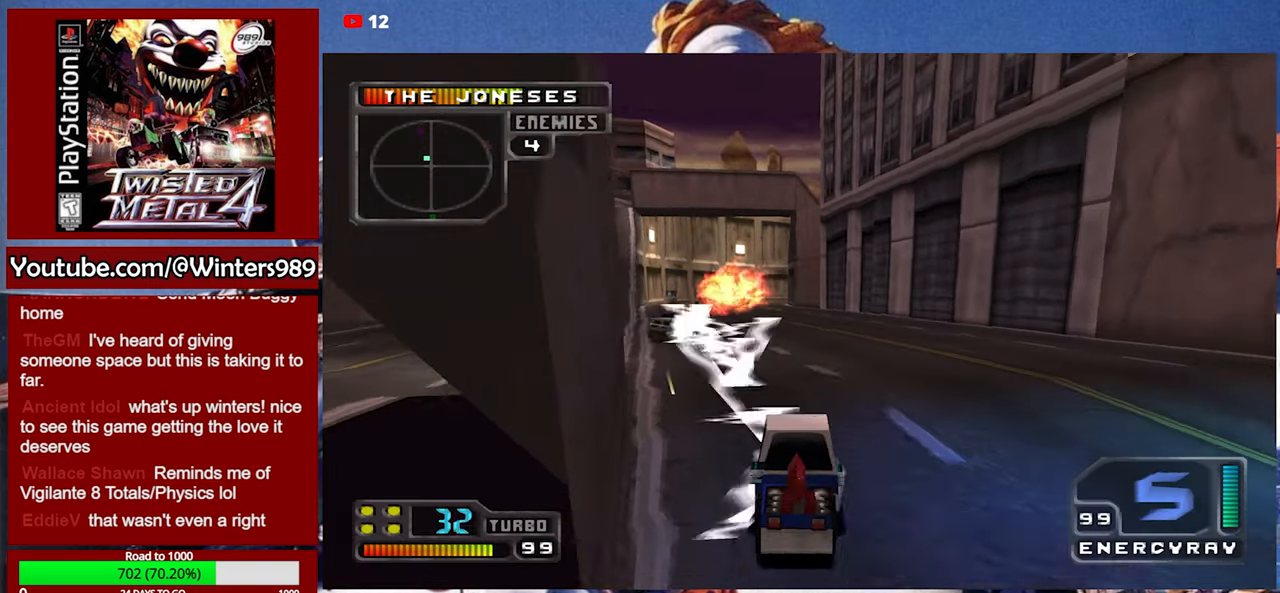
{"buttons": [], "left_stick": "center", "events": [[267, "DPAD_RIGHT", "down"], [434, "DPAD_RIGHT", "up"]]}
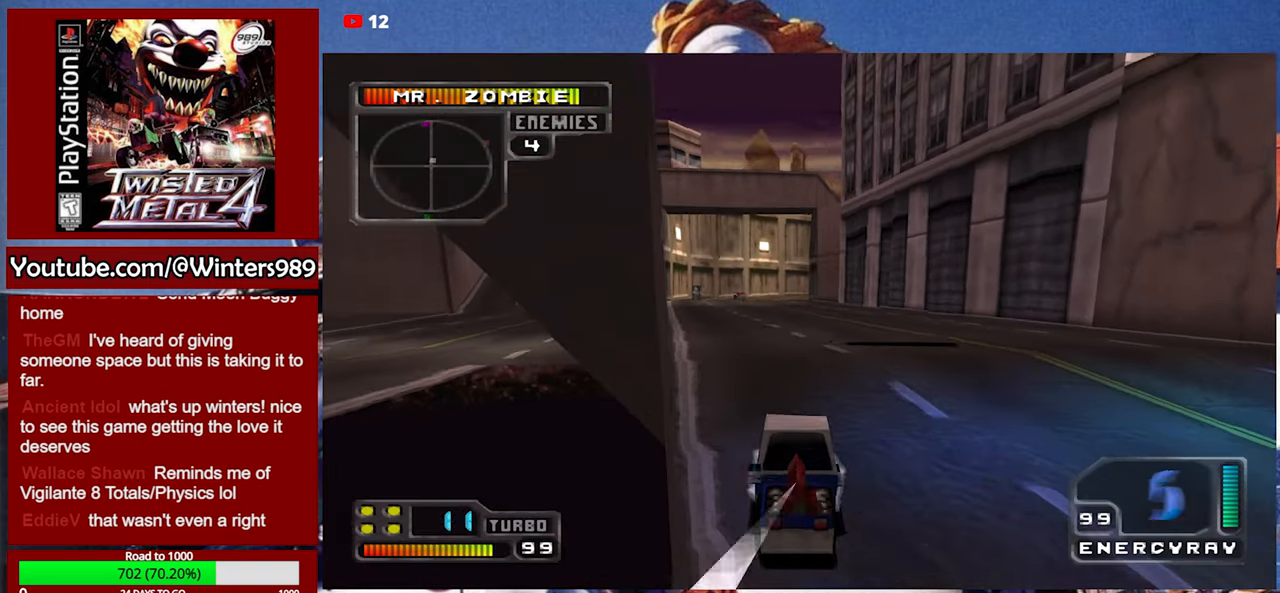
{"buttons": [], "left_stick": "center", "events": []}
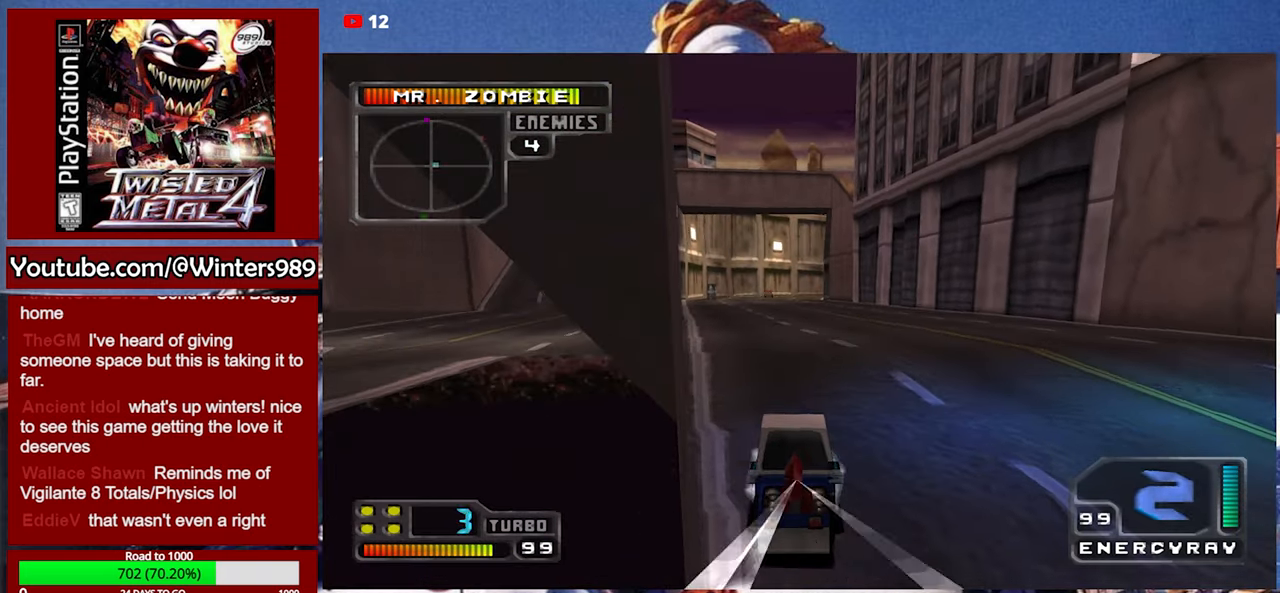
{"buttons": ["Y"], "left_stick": "center", "events": [[34, "Y", "down"], [267, "DPAD_RIGHT", "down"], [400, "DPAD_RIGHT", "up"]]}
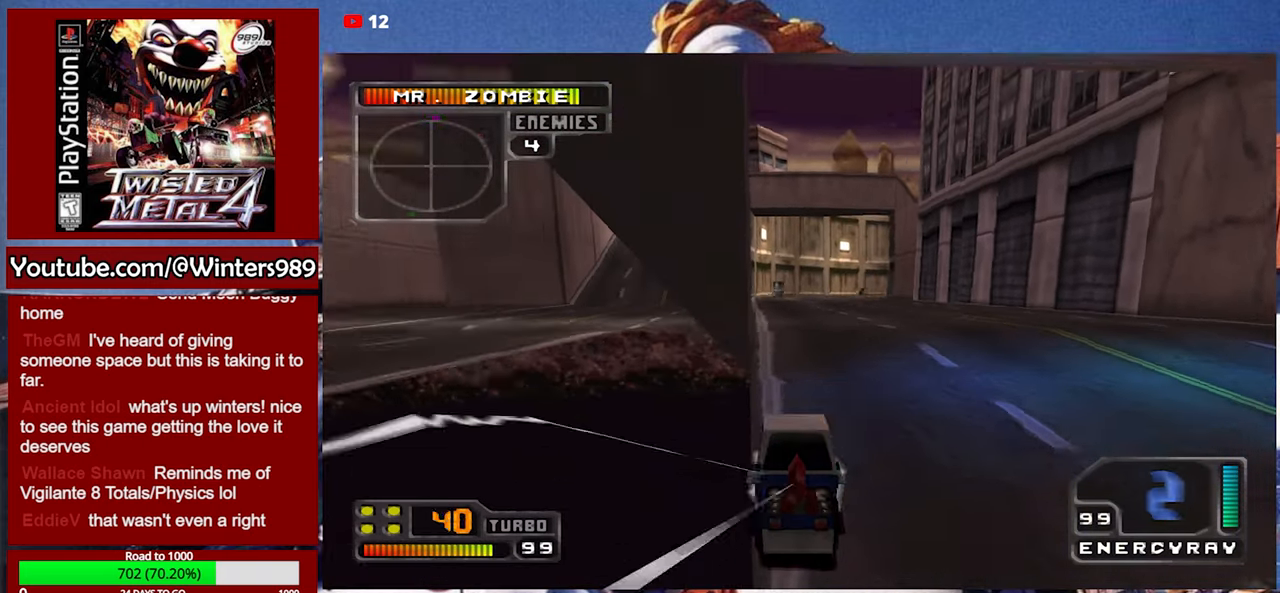
{"buttons": ["Y"], "left_stick": "center", "events": []}
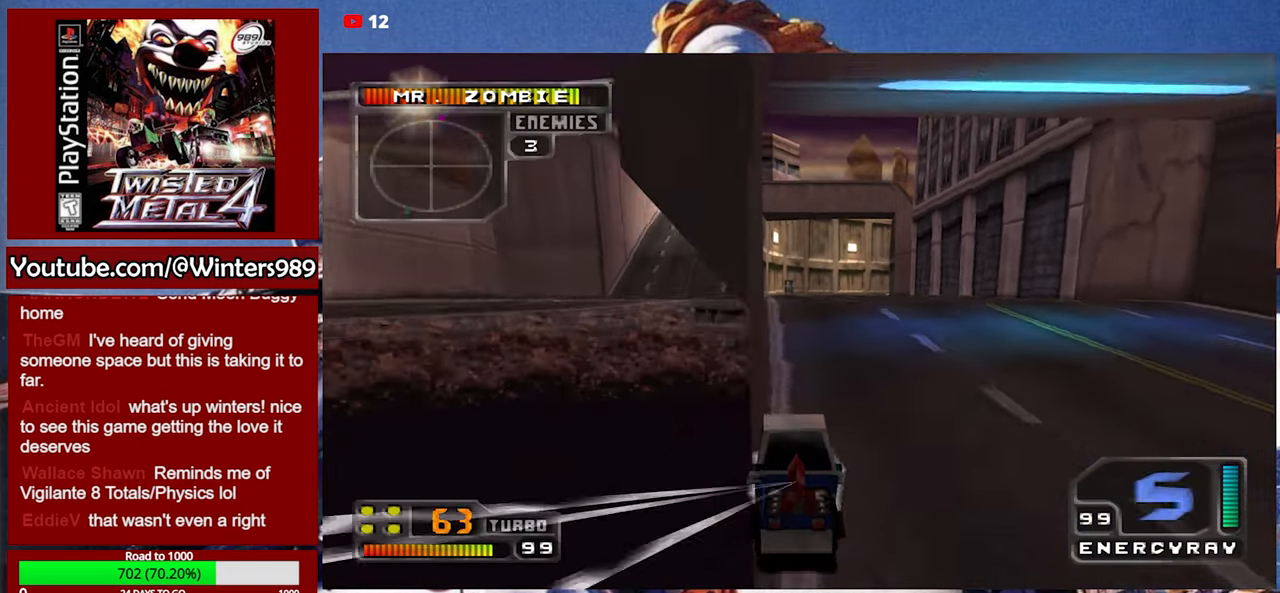
{"buttons": [], "left_stick": "center", "events": [[434, "Y", "up"]]}
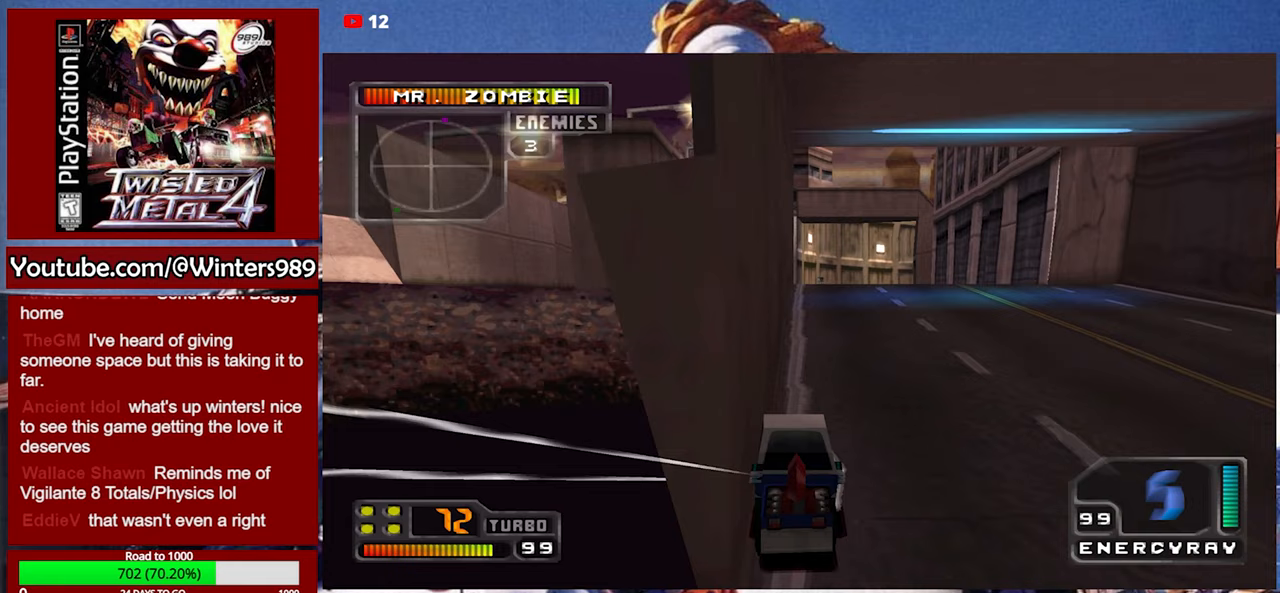
{"buttons": ["A", "DPAD_RIGHT"], "left_stick": "center", "events": [[267, "A", "down"], [467, "DPAD_RIGHT", "down"]]}
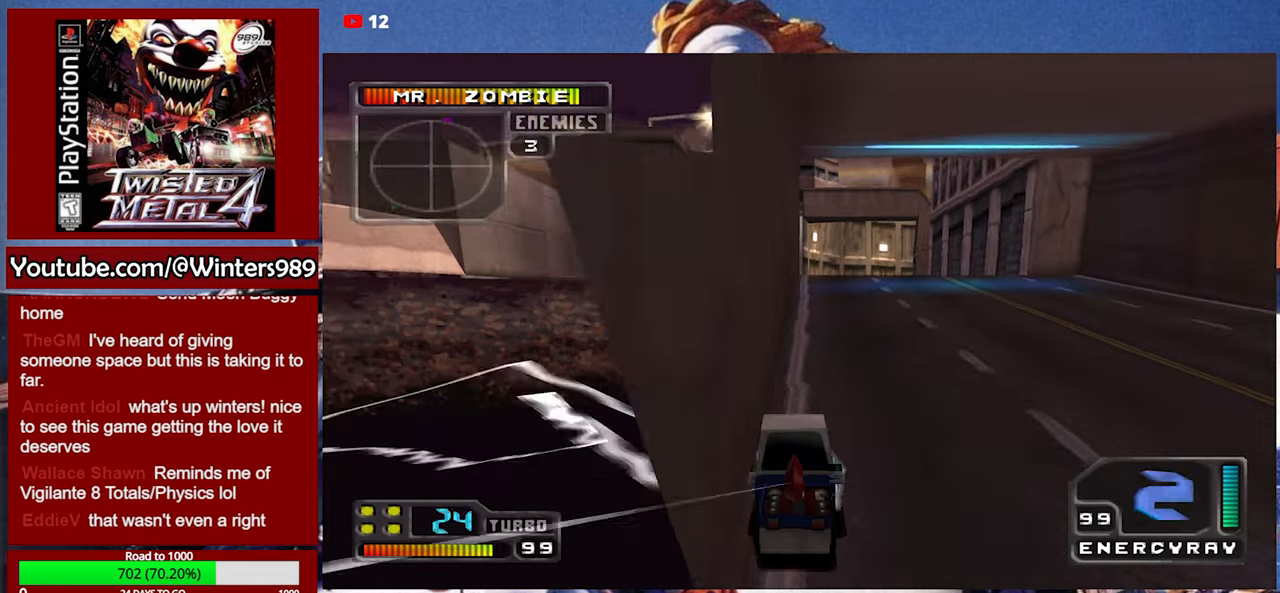
{"buttons": ["A"], "left_stick": "center", "events": [[267, "DPAD_RIGHT", "up"]]}
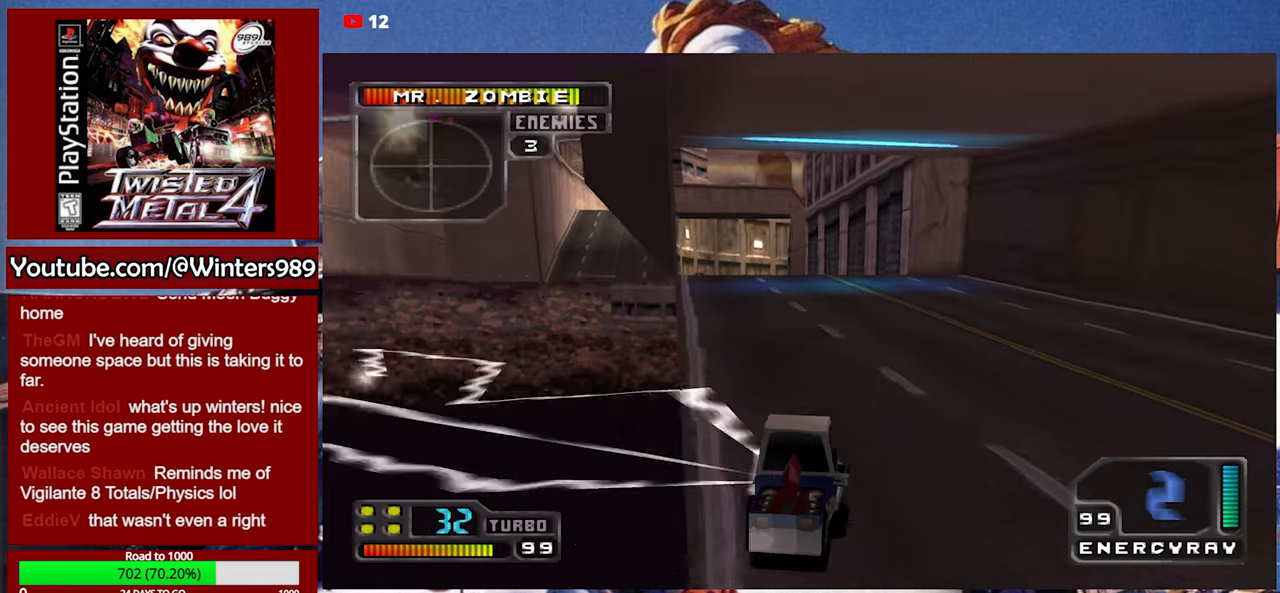
{"buttons": ["A"], "left_stick": "center", "events": []}
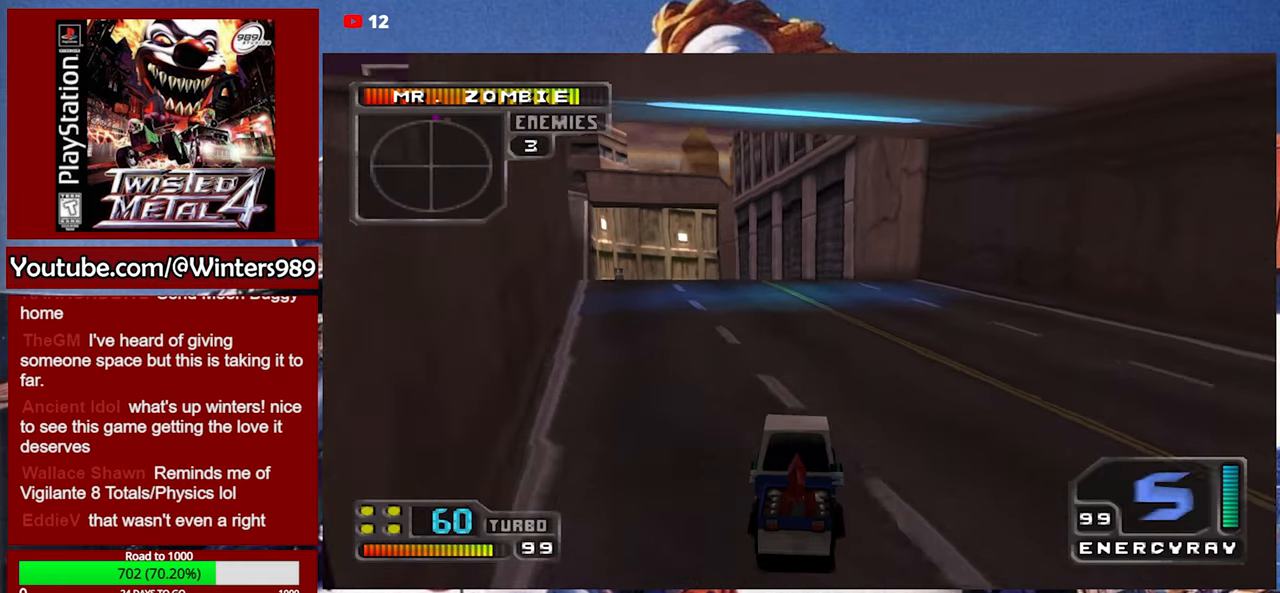
{"buttons": ["A", "DPAD_DOWN", "DPAD_RIGHT"], "left_stick": "center", "events": [[300, "DPAD_RIGHT", "down"], [400, "DPAD_DOWN", "down"]]}
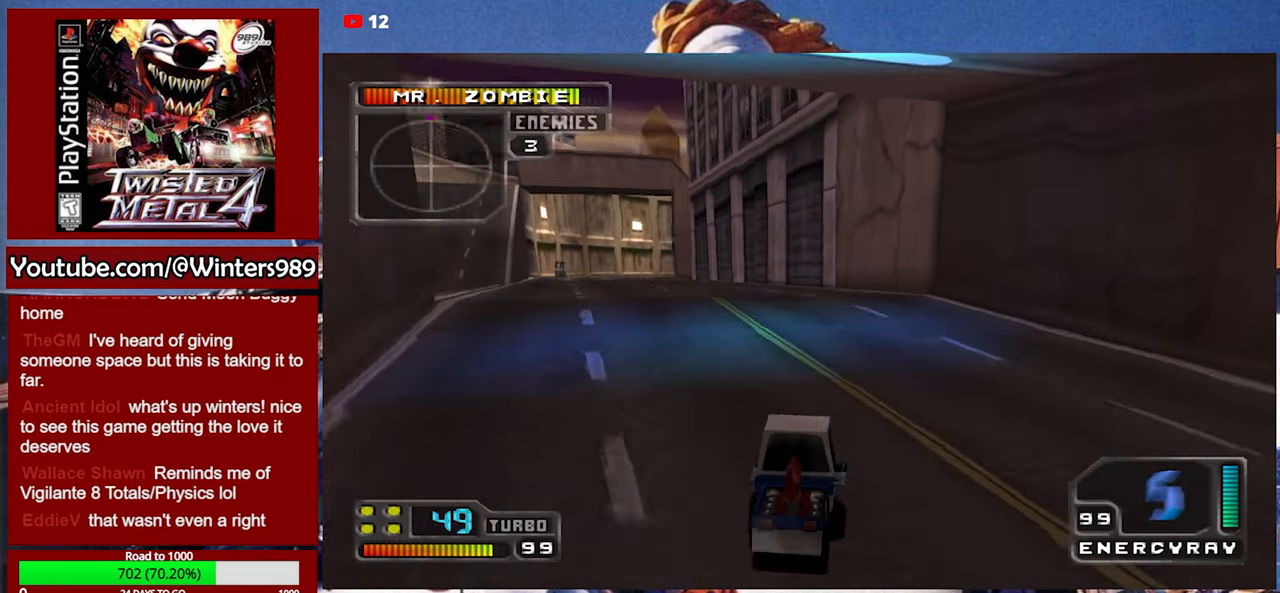
{"buttons": ["A", "DPAD_RIGHT"], "left_stick": "center", "events": [[333, "DPAD_DOWN", "up"]]}